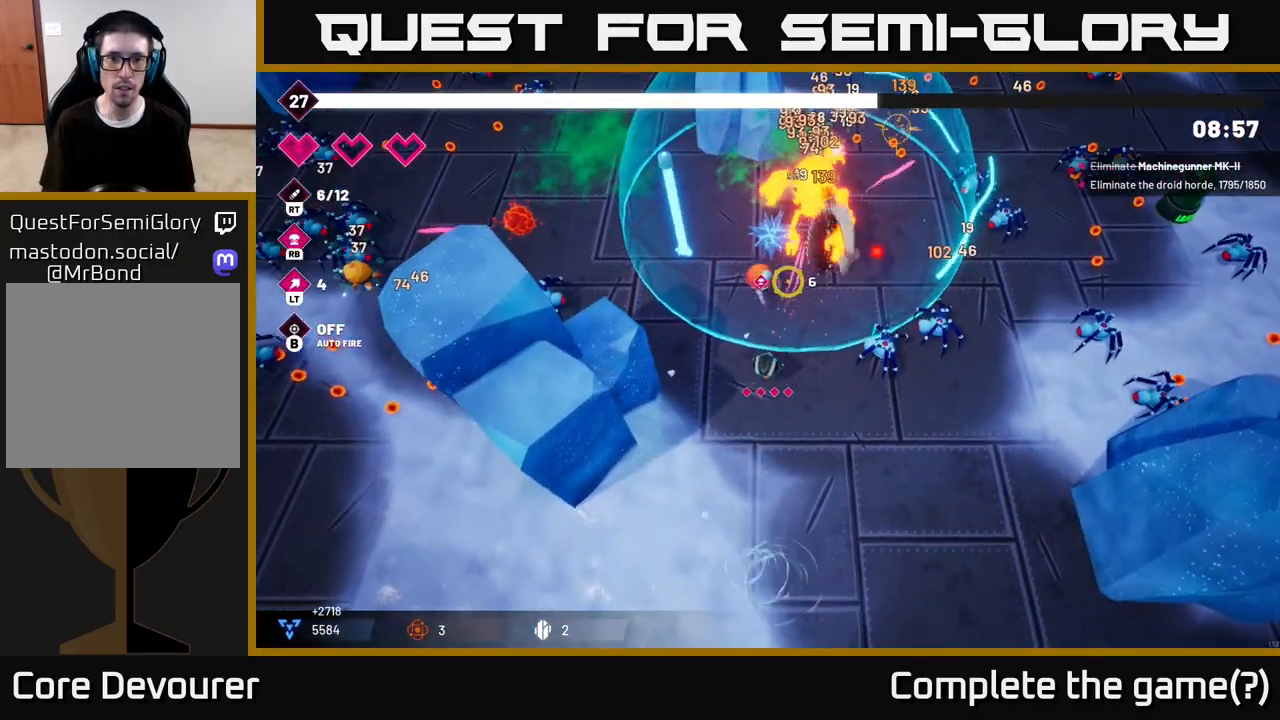
Gameplay with a controller (Xbox layout); each line is a JSON object with the inputs held at the frame after it. "events" lists button and stick changes between this image and that frame as [ms after this image, input, new state], when the widget could be followed in between.
{"buttons": ["R2"], "left_stick": "down", "right_stick": "up-right", "events": [[67, "left_stick", "down"], [133, "right_stick", "up-right"]]}
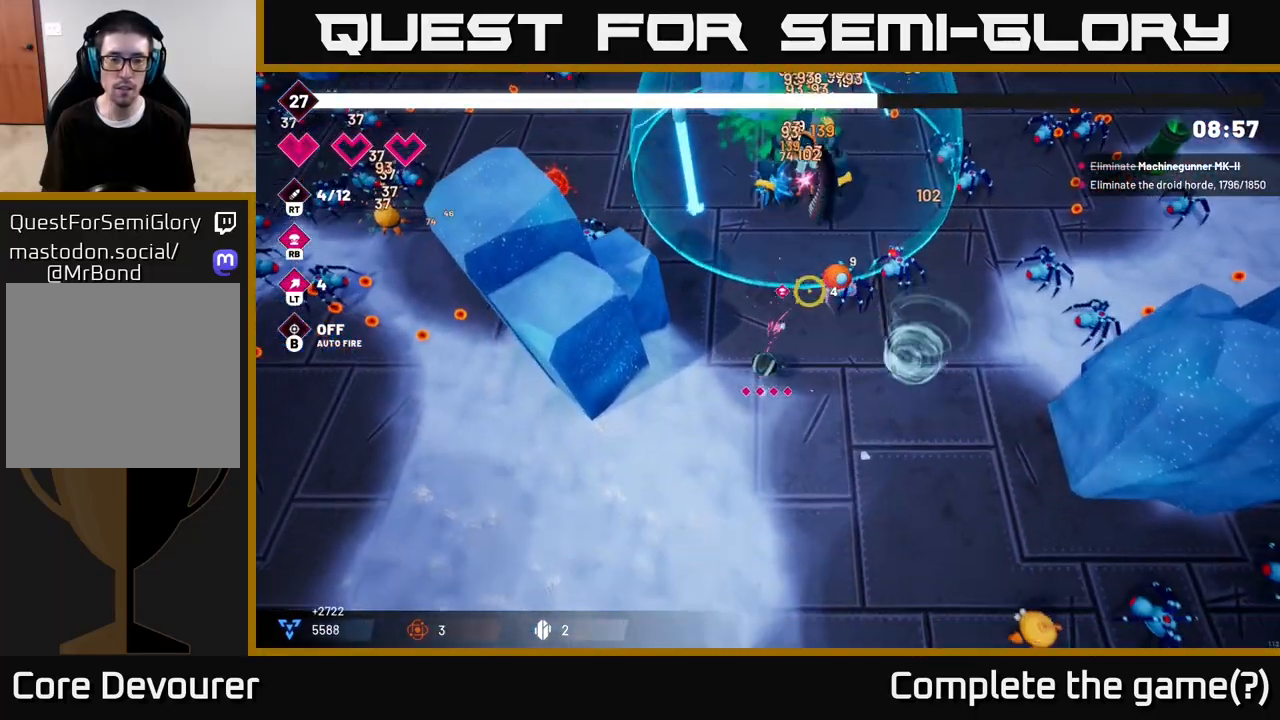
{"buttons": ["R2"], "left_stick": "down-left", "right_stick": "left", "events": [[67, "left_stick", "down-left"], [150, "right_stick", "left"]]}
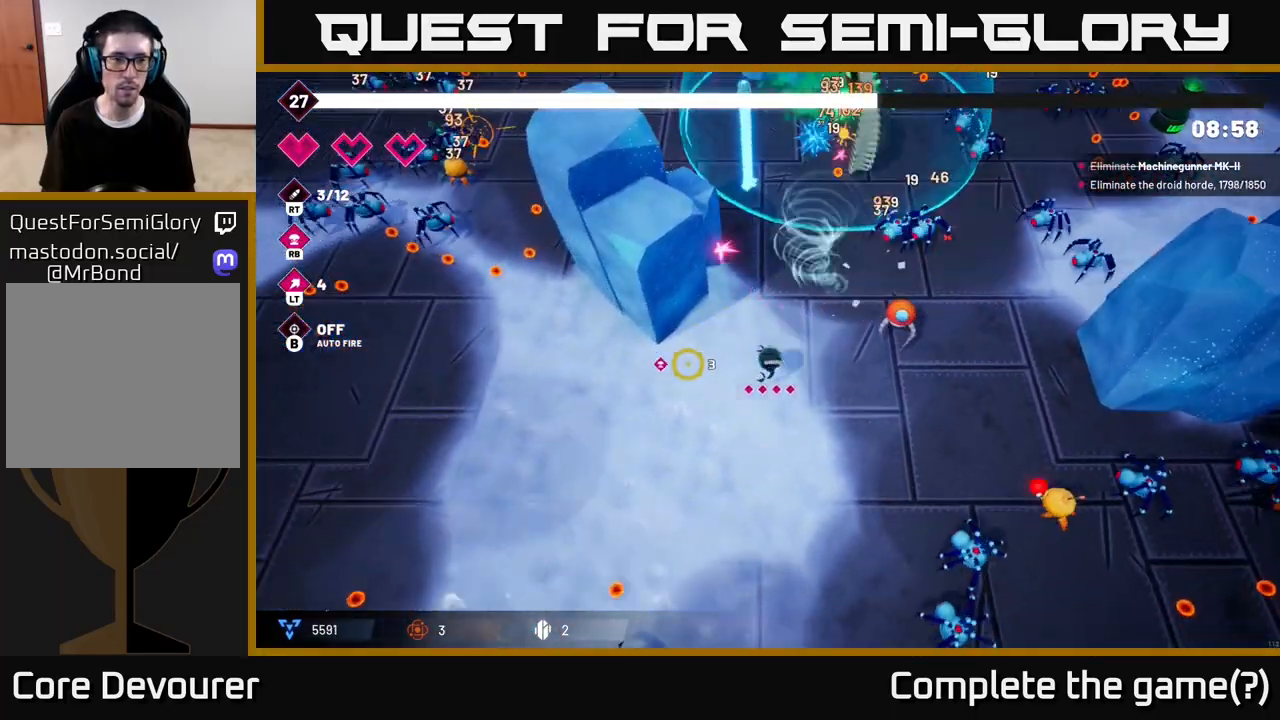
{"buttons": ["L2", "R2"], "left_stick": "left", "right_stick": "up-left", "events": [[233, "left_stick", "left"], [333, "right_stick", "up-left"], [483, "L2", "down"]]}
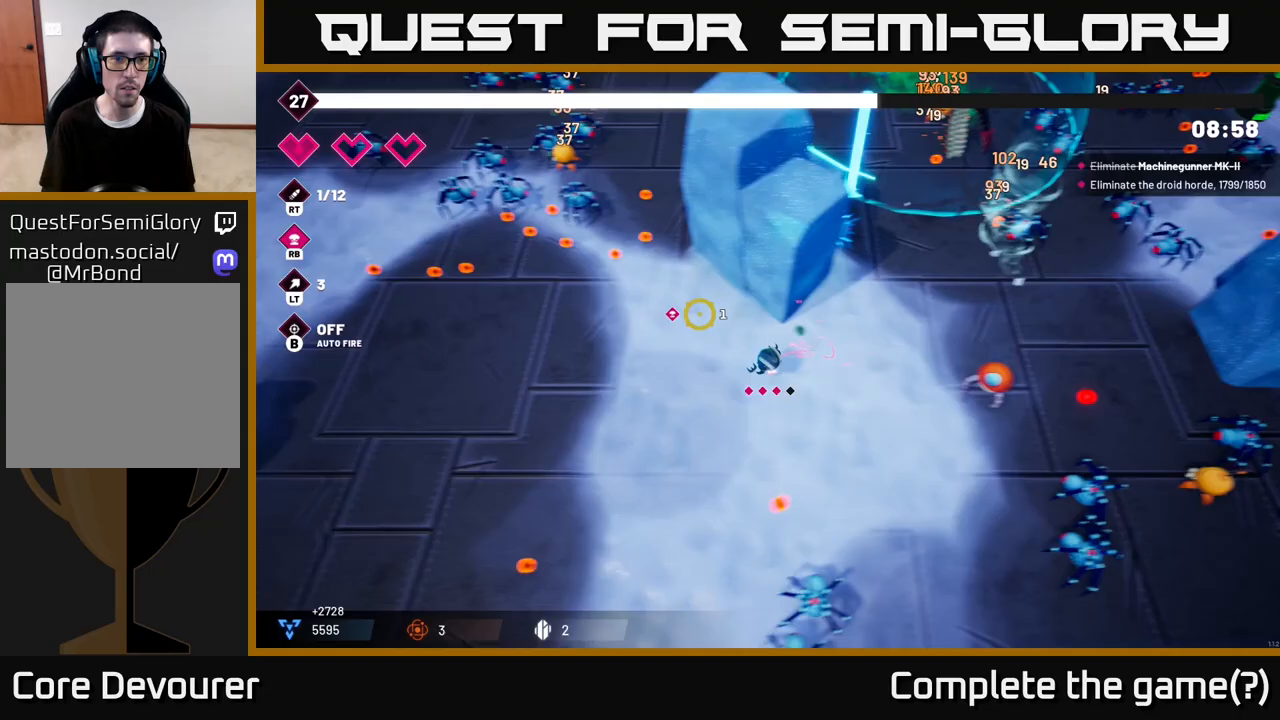
{"buttons": ["R2"], "left_stick": "up-left", "right_stick": "up"}
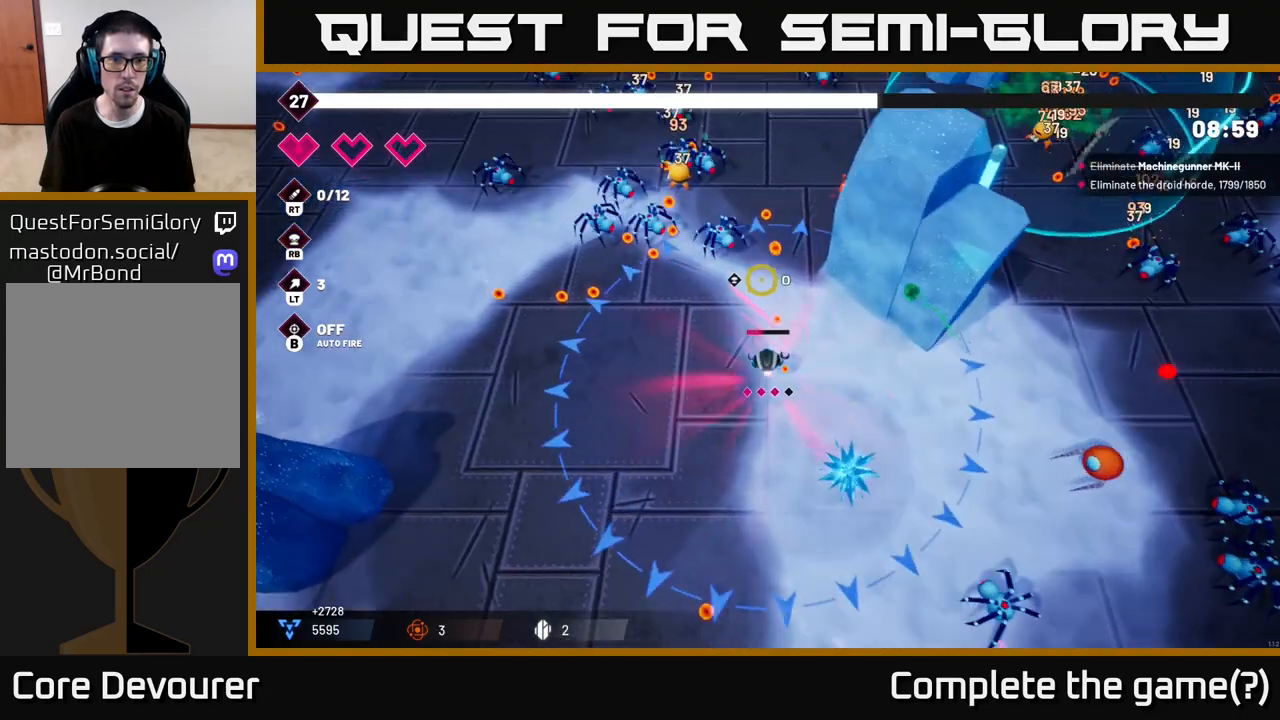
{"buttons": ["R2"], "left_stick": "left", "right_stick": "up", "events": [[250, "left_stick", "left"]]}
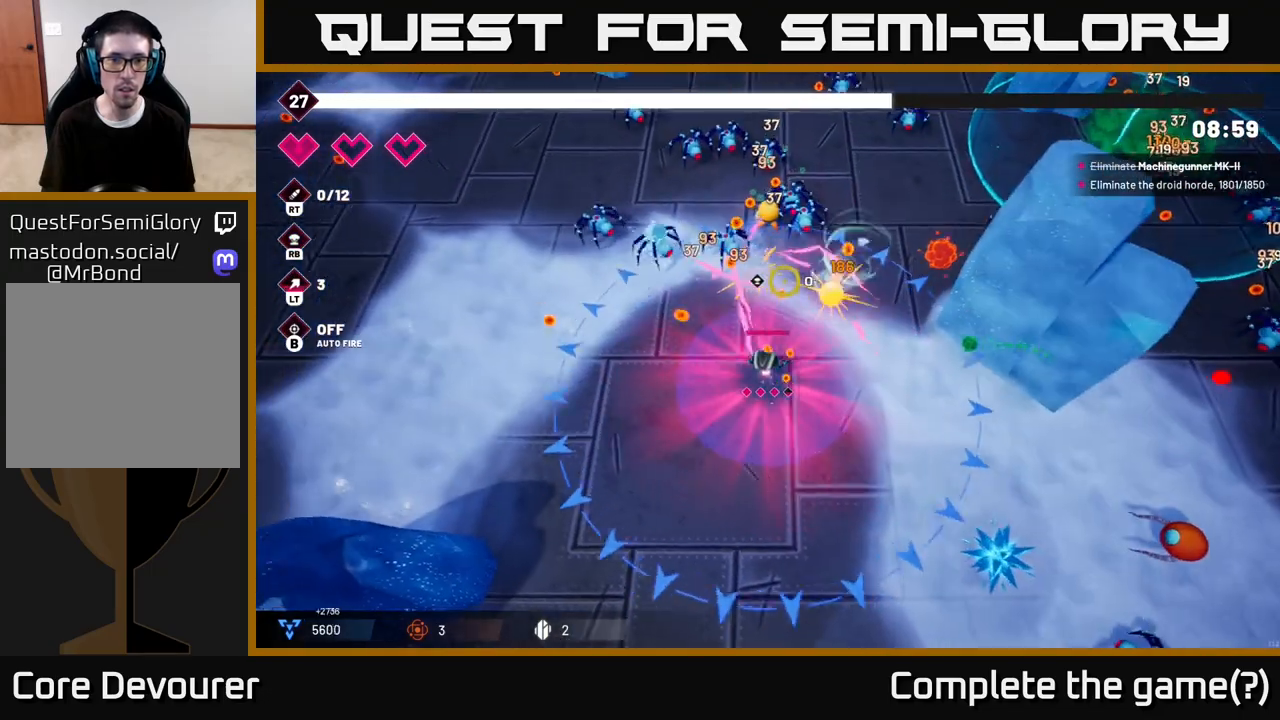
{"buttons": ["R2"], "left_stick": "up-left", "right_stick": "up-right", "events": [[17, "right_stick", "up-right"], [200, "left_stick", "up-left"]]}
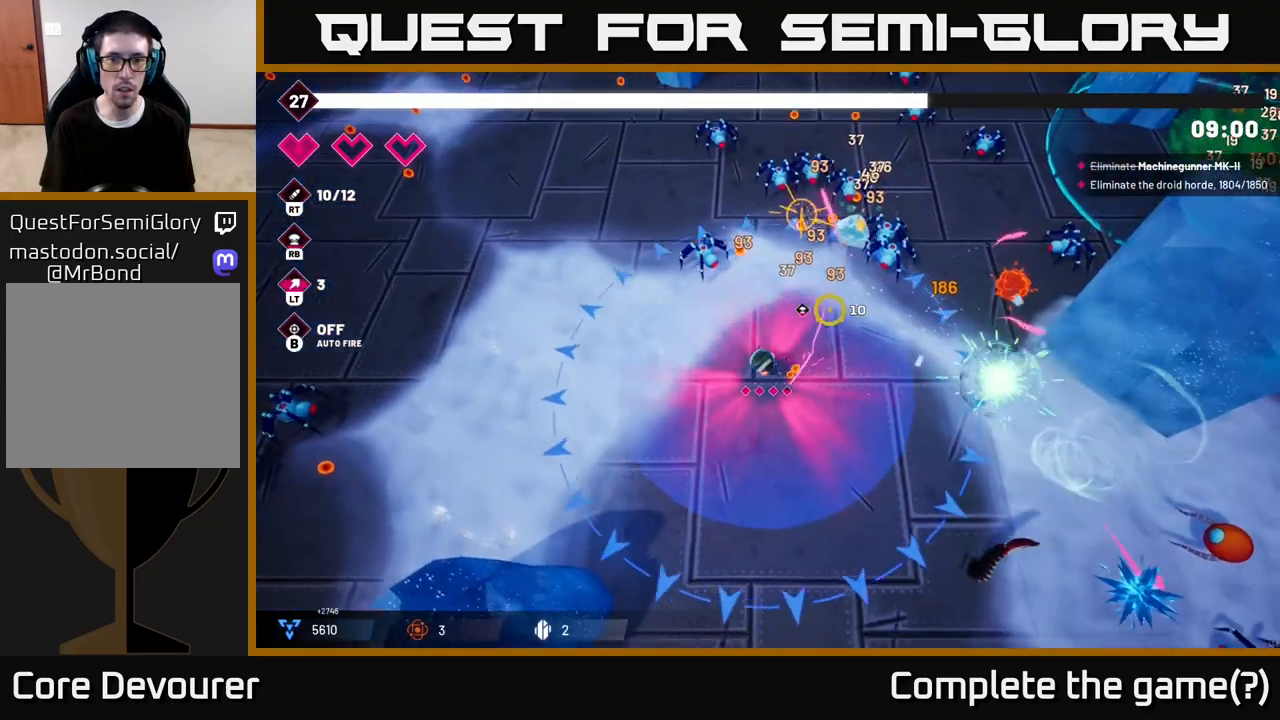
{"buttons": ["R2"], "left_stick": "right", "right_stick": "up-right", "events": [[83, "left_stick", "center"], [133, "left_stick", "down"], [283, "left_stick", "down-right"], [433, "left_stick", "right"]]}
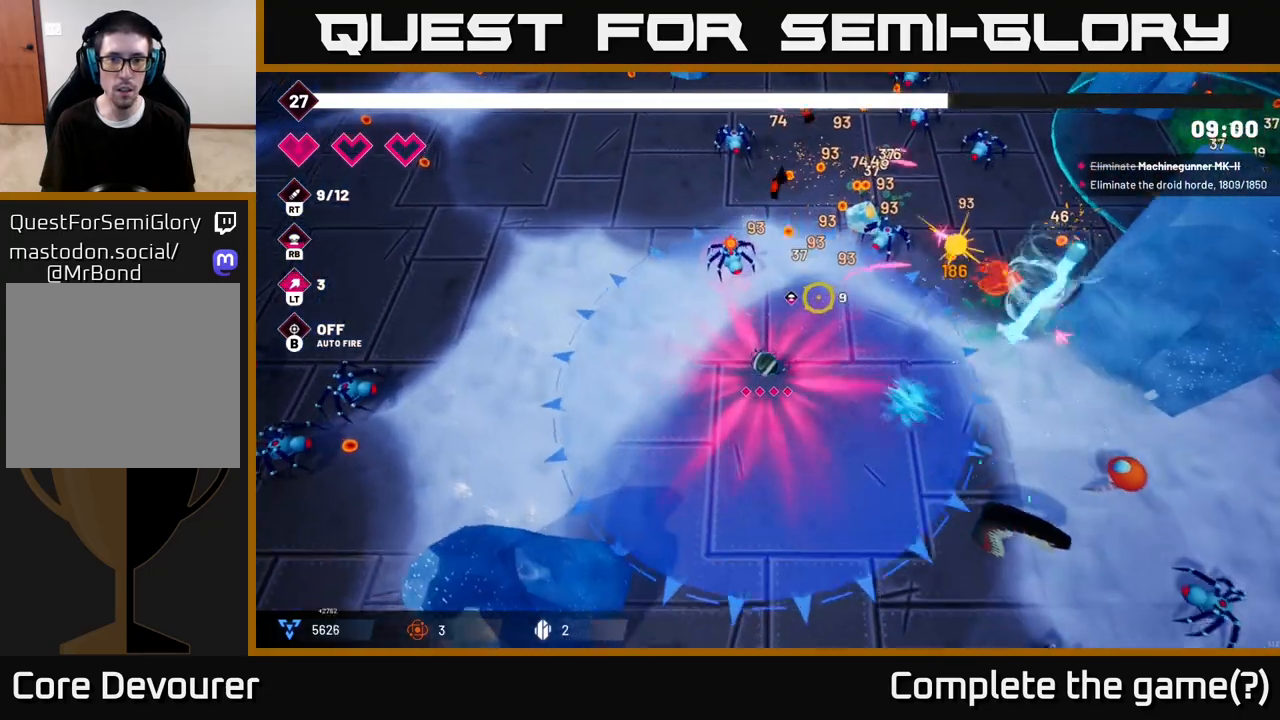
{"buttons": ["R2"], "left_stick": "left", "right_stick": "up", "events": [[83, "left_stick", "up"], [133, "left_stick", "left"], [417, "right_stick", "up"]]}
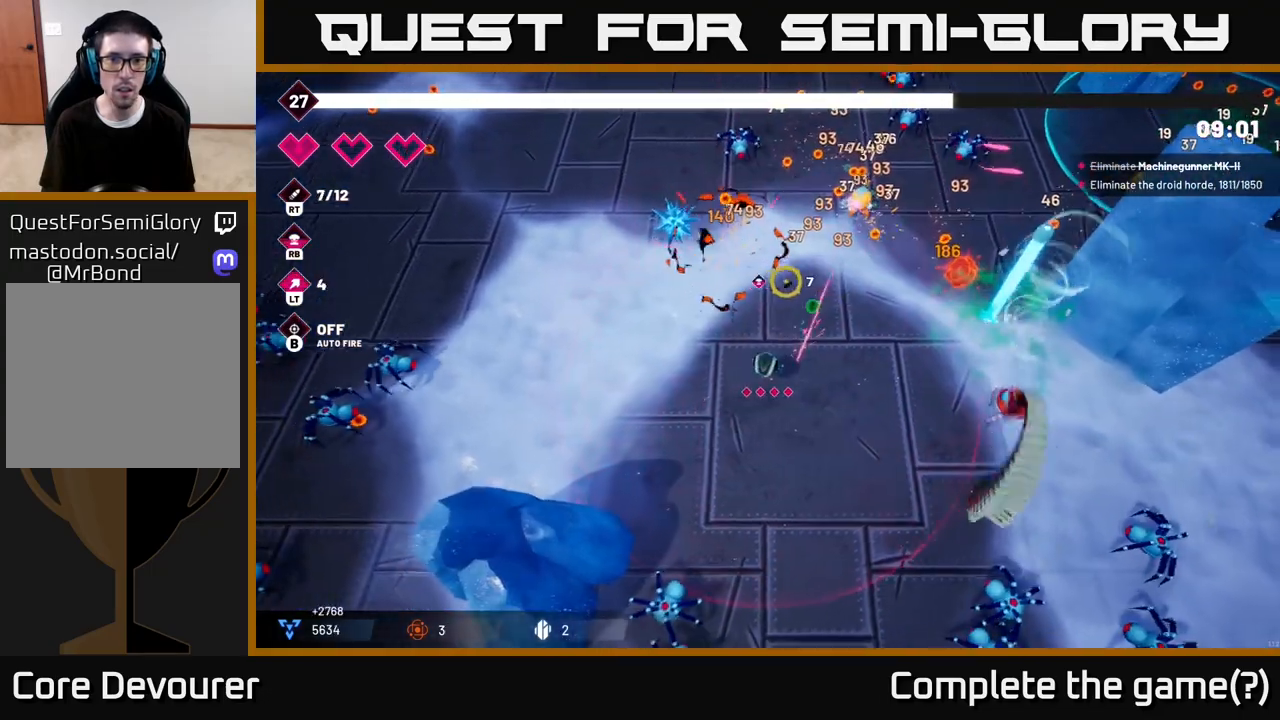
{"buttons": ["R2"], "left_stick": "up-right", "right_stick": "up-right", "events": [[67, "right_stick", "up-right"], [117, "left_stick", "up-left"], [217, "left_stick", "up"], [317, "left_stick", "up-right"]]}
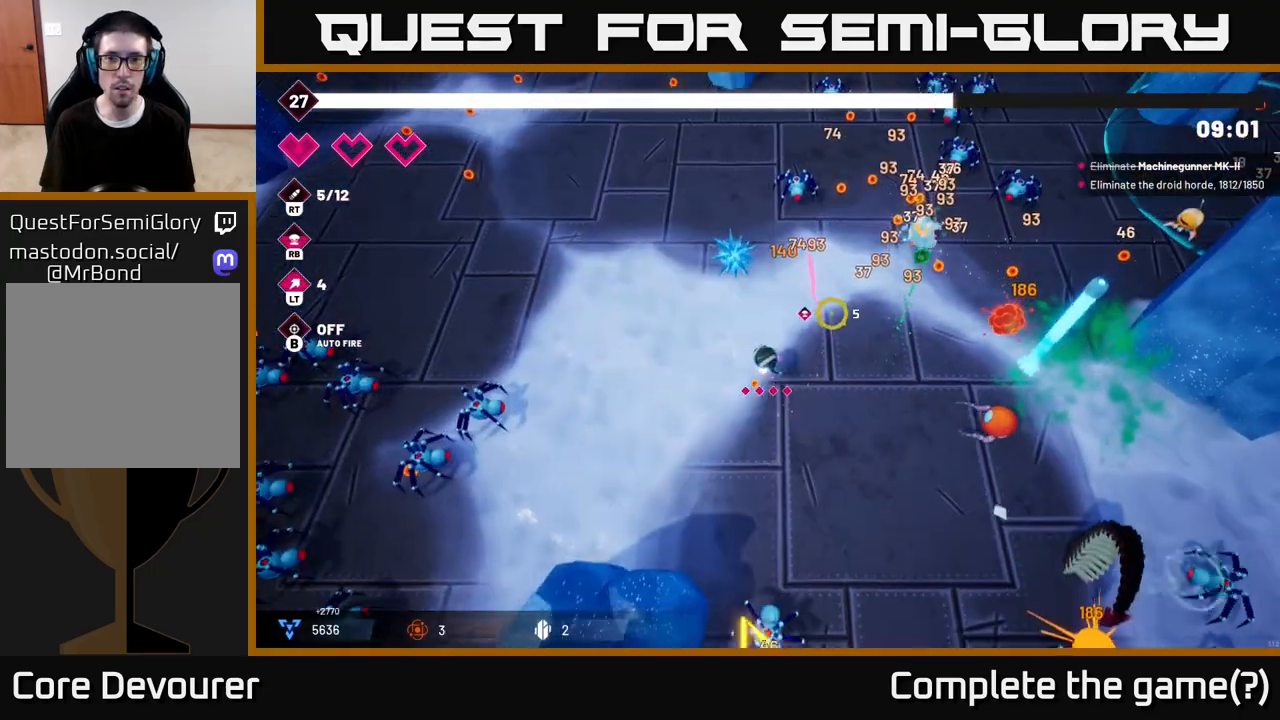
{"buttons": ["R2"], "left_stick": "up-right", "right_stick": "up-right", "events": []}
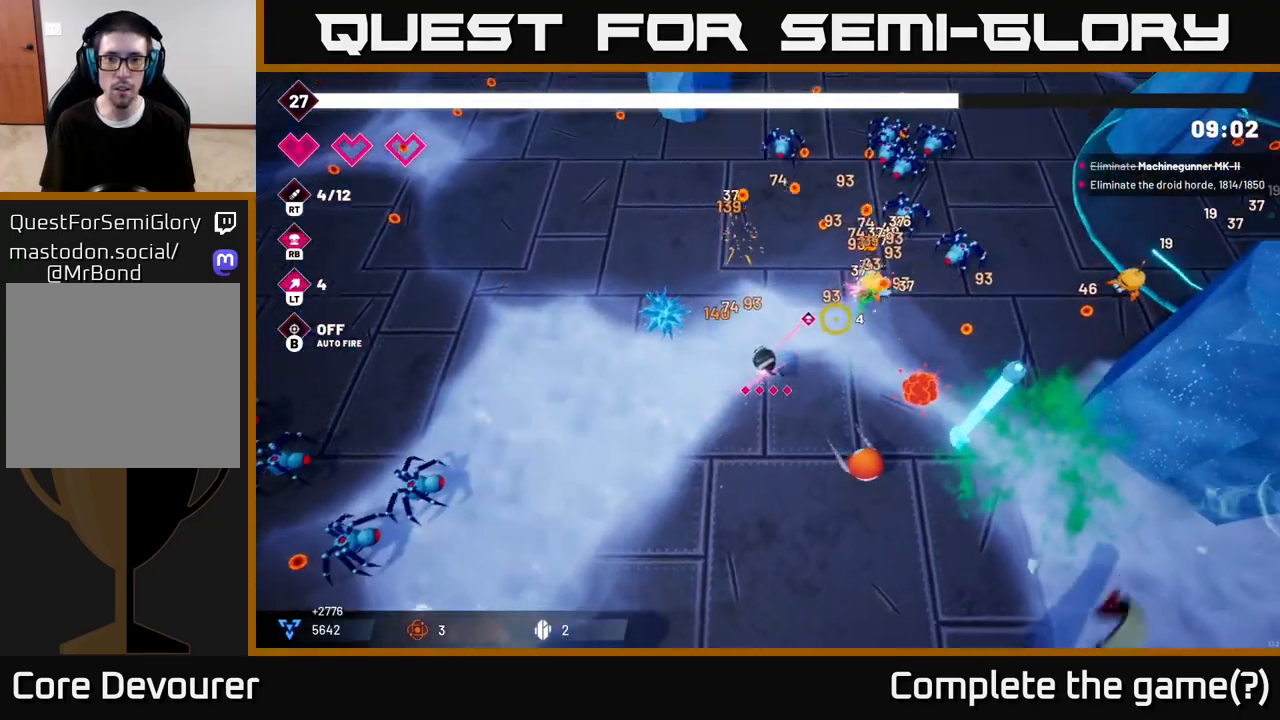
{"buttons": ["R2"], "left_stick": "up-left", "right_stick": "up-right", "events": [[67, "left_stick", "up"], [217, "left_stick", "up-right"], [350, "left_stick", "up"], [450, "left_stick", "up-left"]]}
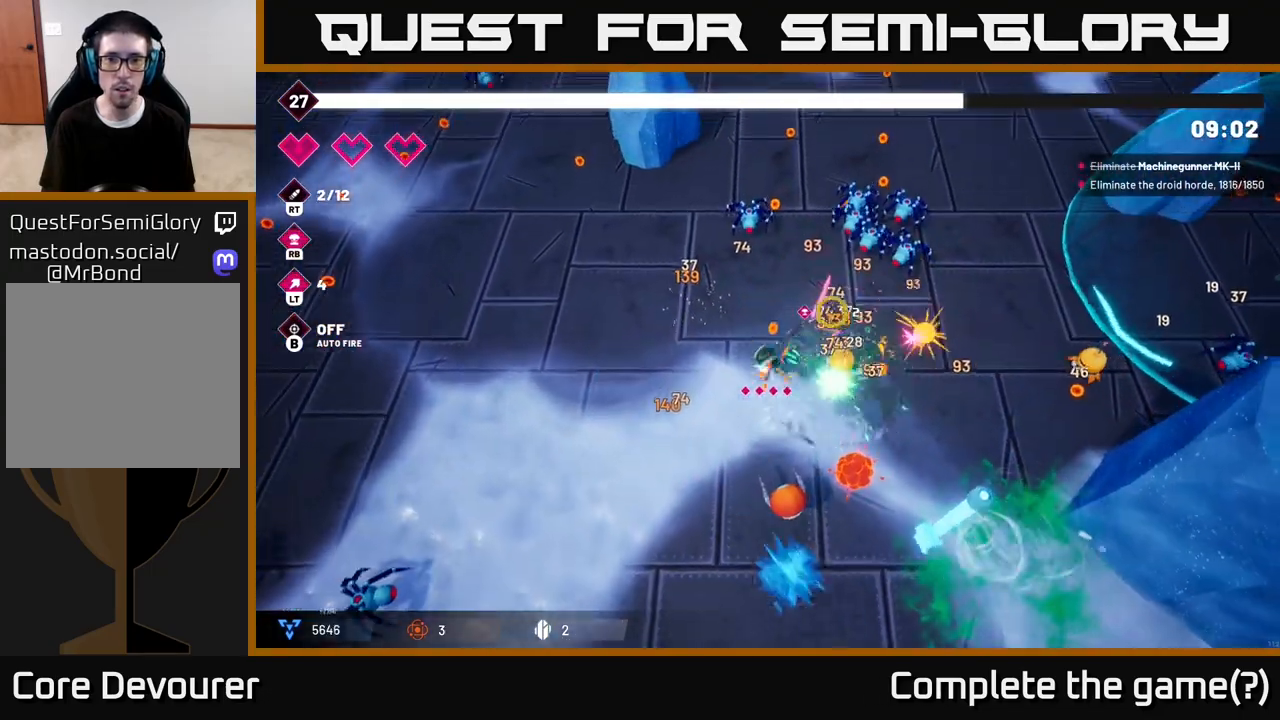
{"buttons": ["R2"], "left_stick": "left", "right_stick": "up-right", "events": [[217, "left_stick", "left"]]}
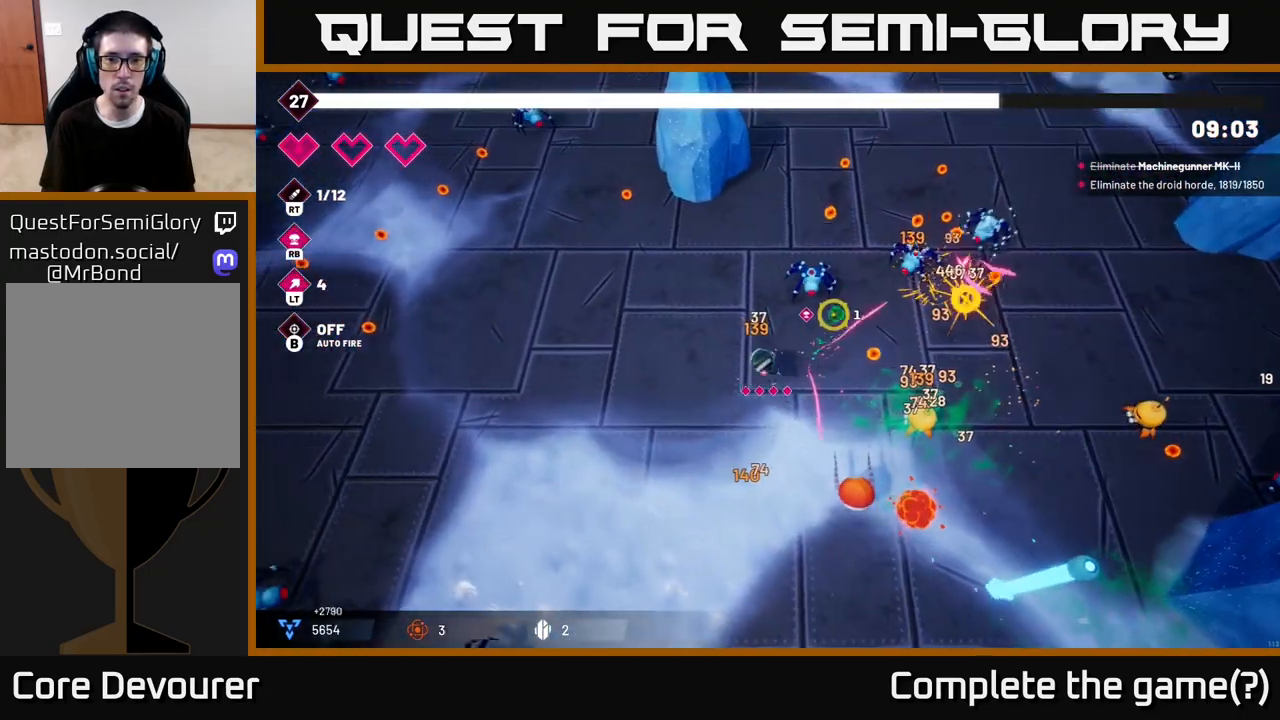
{"buttons": ["R2"], "left_stick": "up", "right_stick": "down-right", "events": [[133, "left_stick", "up-left"], [250, "right_stick", "right"], [450, "left_stick", "up"], [450, "right_stick", "down-right"]]}
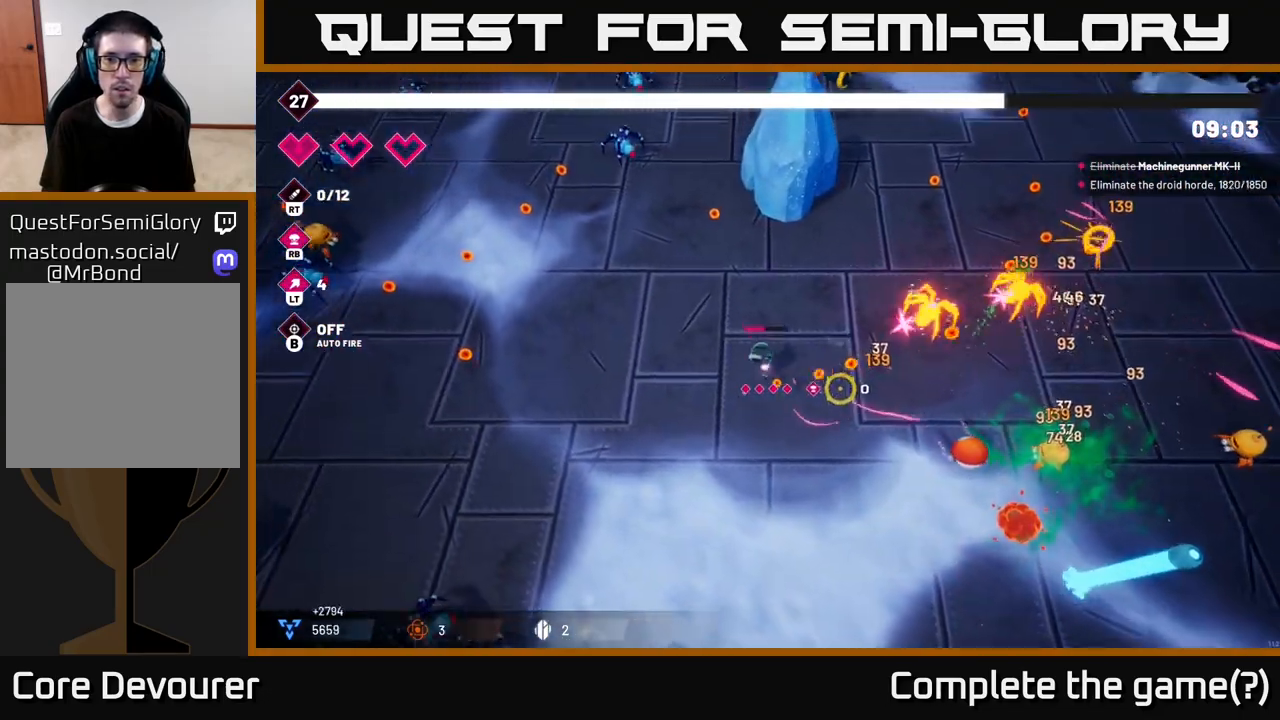
{"buttons": ["R2"], "left_stick": "up-right", "right_stick": "down-right", "events": [[117, "left_stick", "up-right"]]}
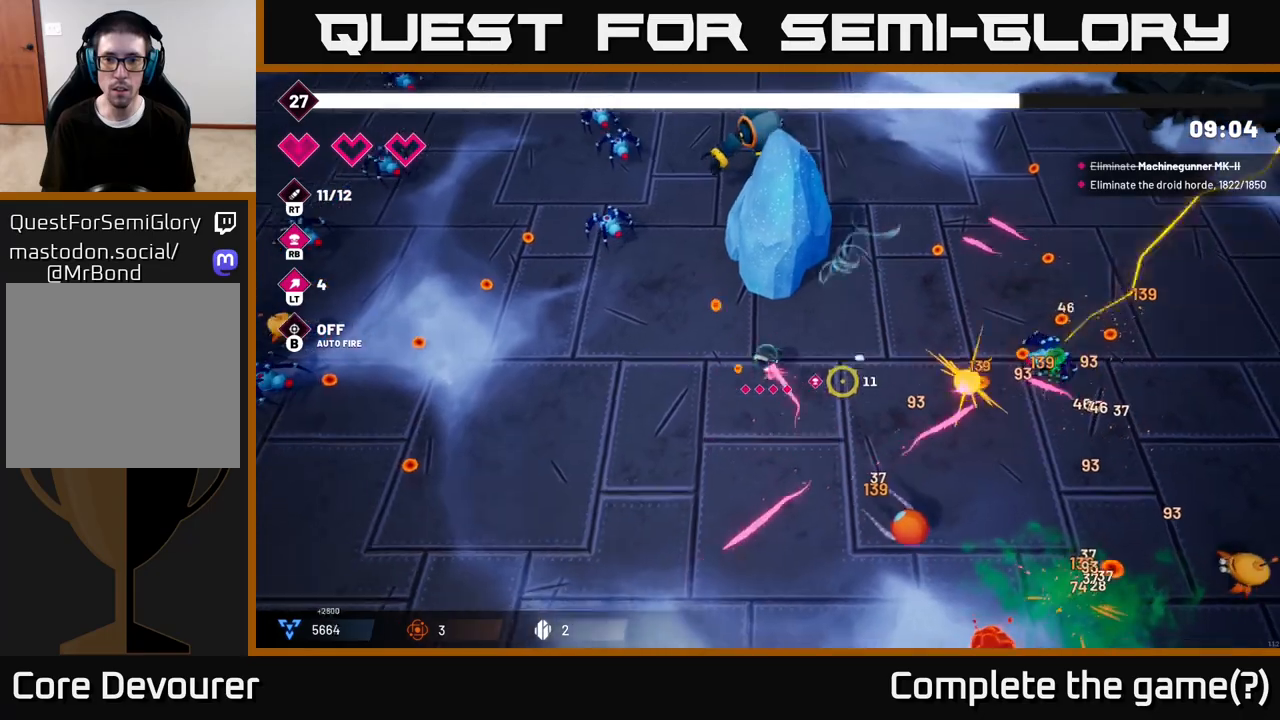
{"buttons": ["R2"], "left_stick": "up-right", "right_stick": "down-right", "events": []}
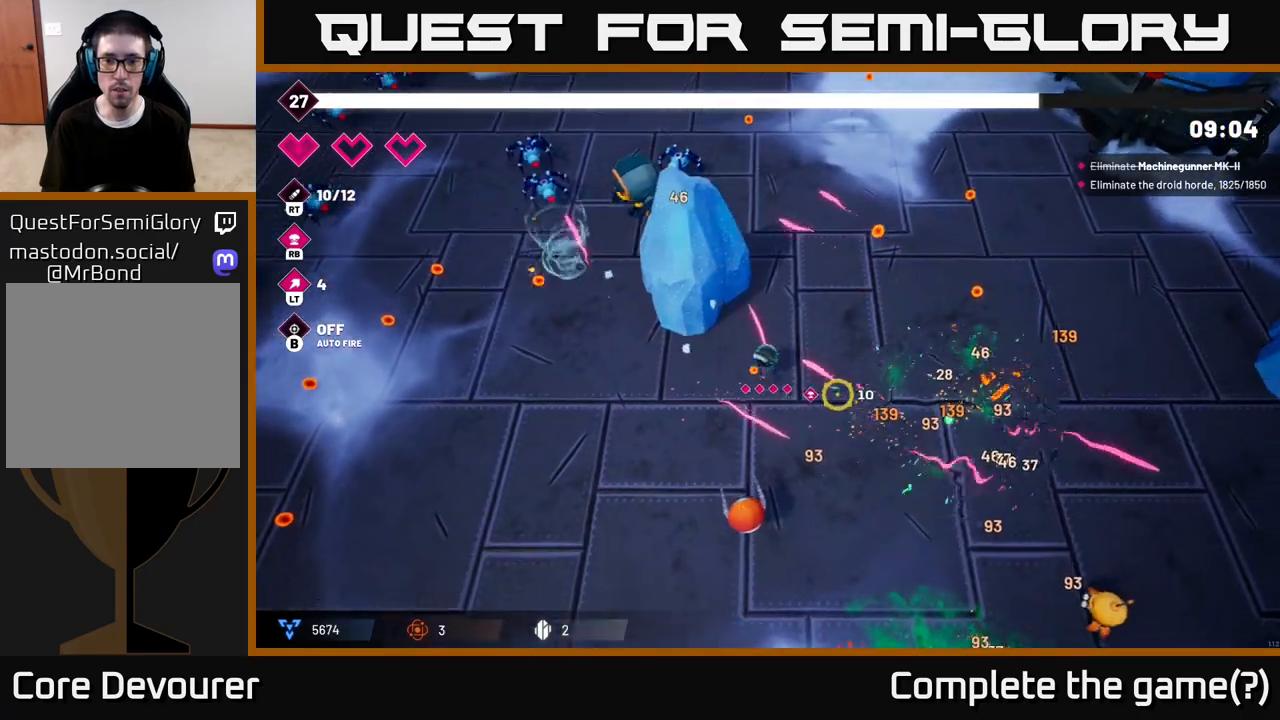
{"buttons": ["R2"], "left_stick": "right", "right_stick": "down-right", "events": [[67, "left_stick", "right"]]}
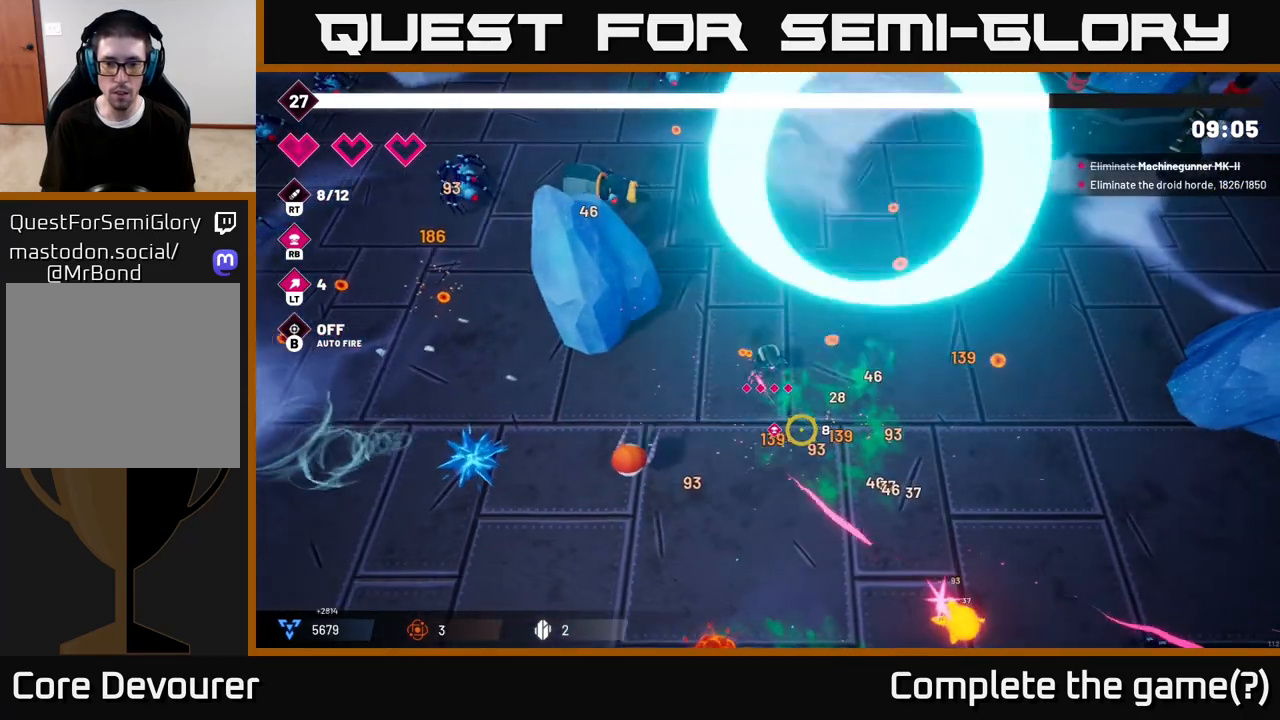
{"buttons": ["R2"], "left_stick": "right", "right_stick": "down", "events": [[267, "right_stick", "down"]]}
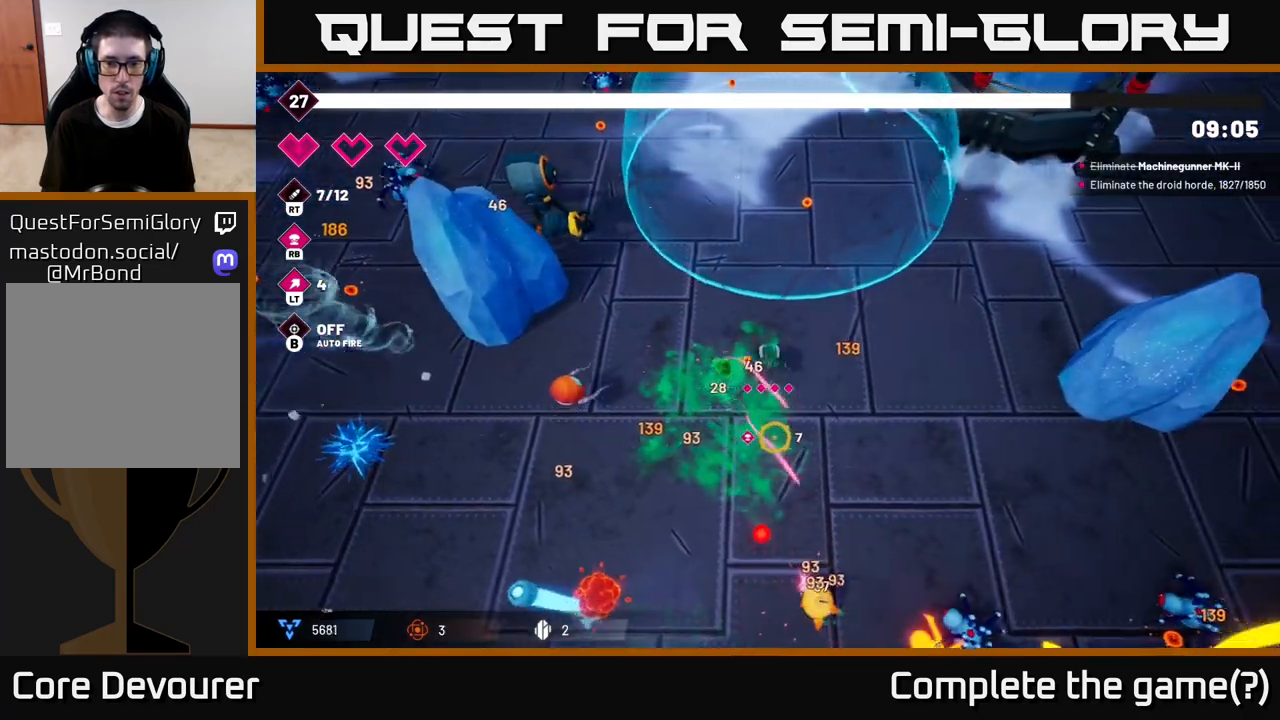
{"buttons": ["R2"], "left_stick": "right", "right_stick": "down", "events": []}
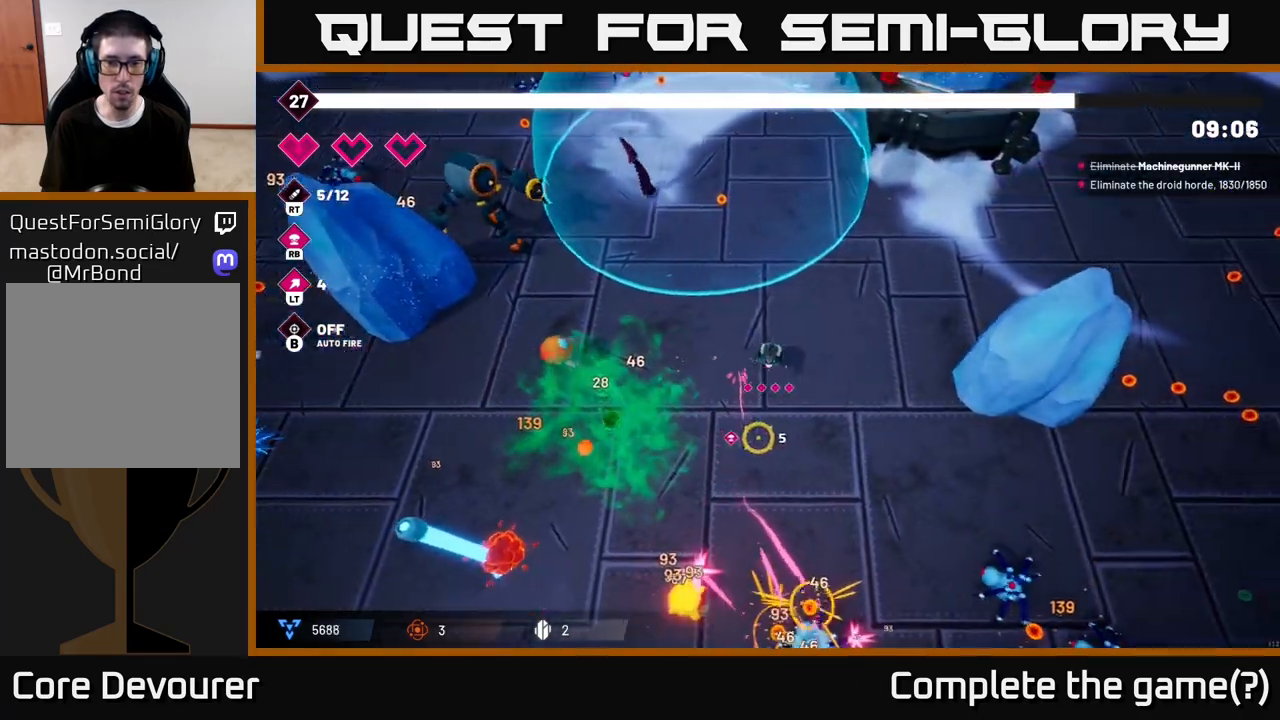
{"buttons": ["R2"], "left_stick": "down-right", "right_stick": "down", "events": [[150, "left_stick", "down-right"]]}
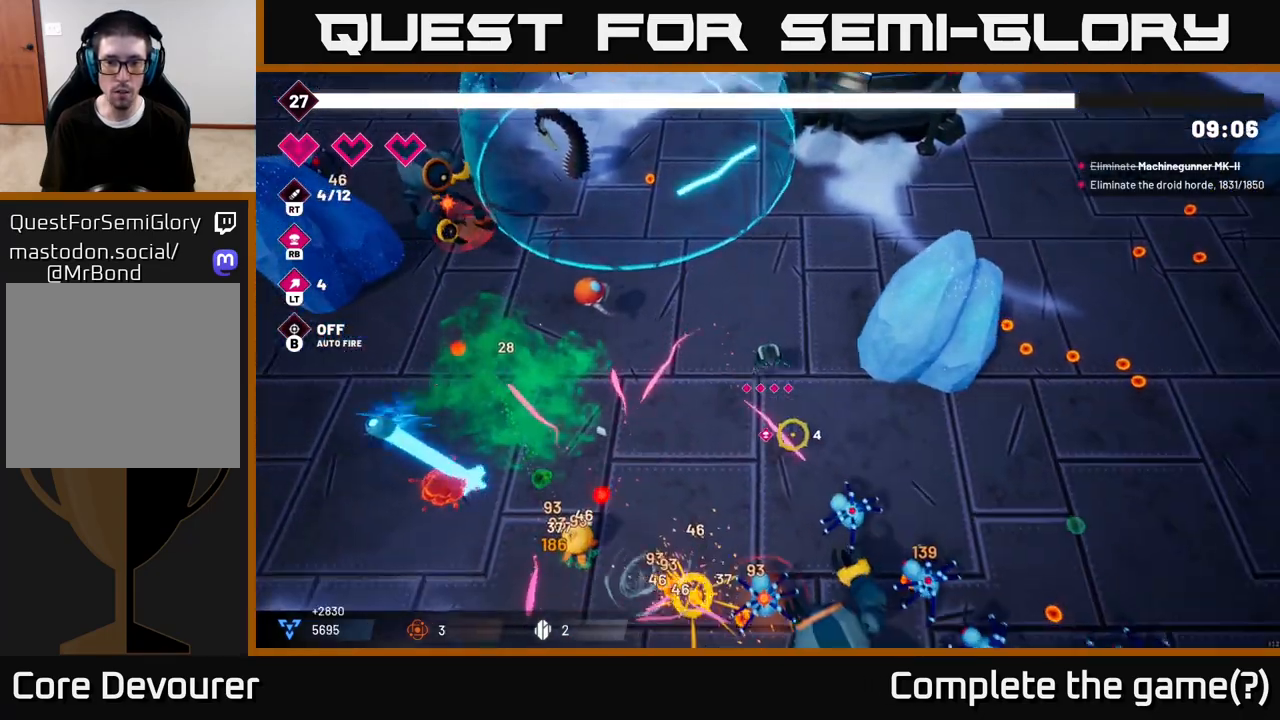
{"buttons": ["R2"], "left_stick": "right", "right_stick": "down-left", "events": [[133, "left_stick", "right"], [483, "right_stick", "down-left"]]}
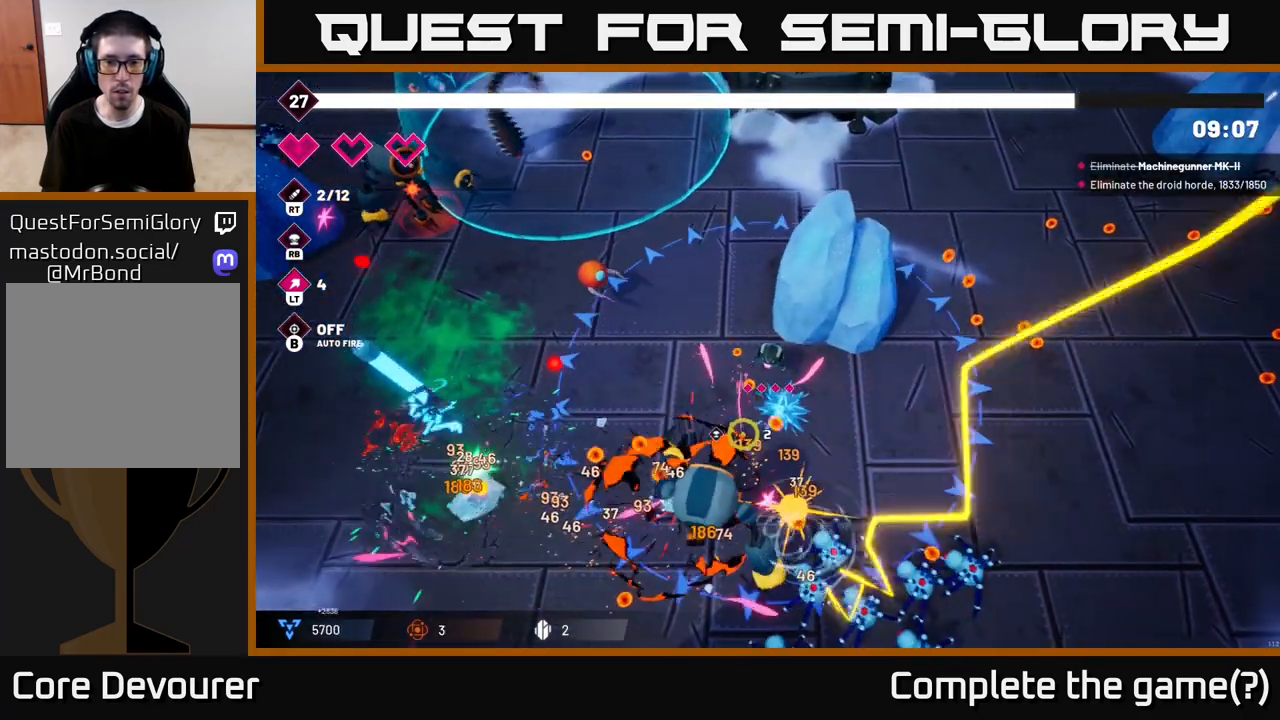
{"buttons": ["R2"], "left_stick": "right", "right_stick": "down-left", "events": []}
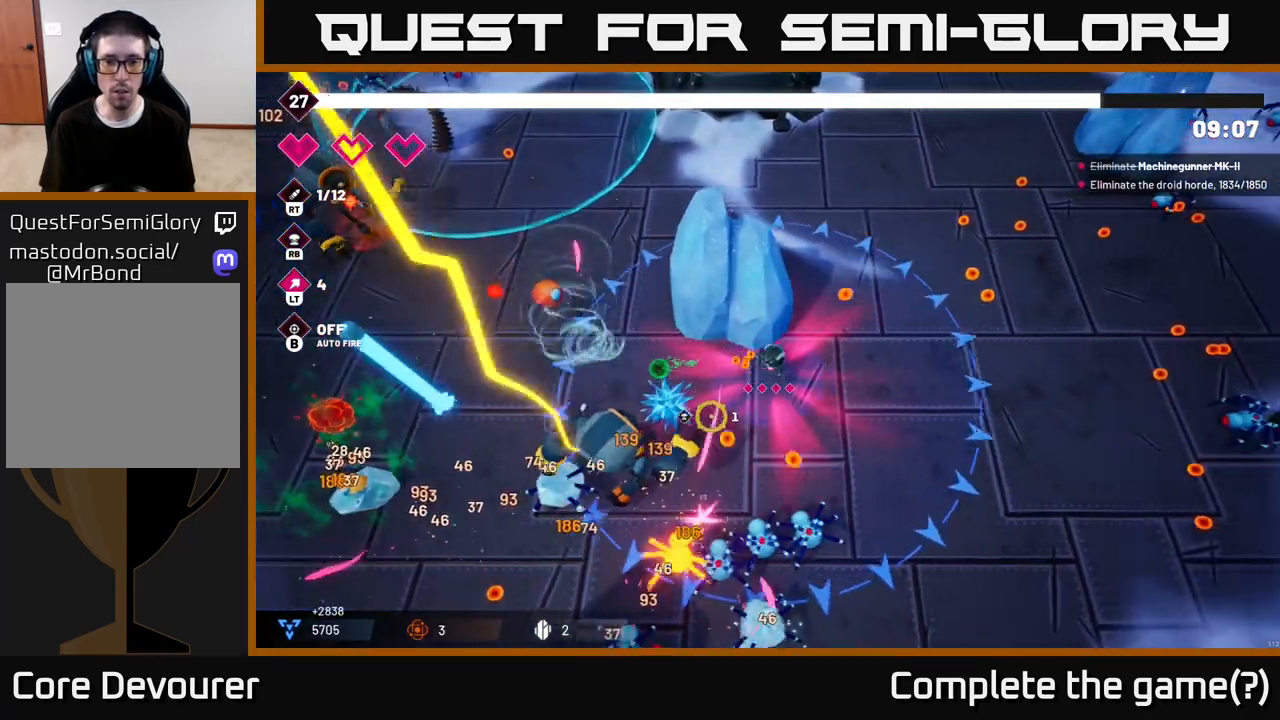
{"buttons": ["R2"], "left_stick": "center", "right_stick": "down-left", "events": [[467, "left_stick", "center"]]}
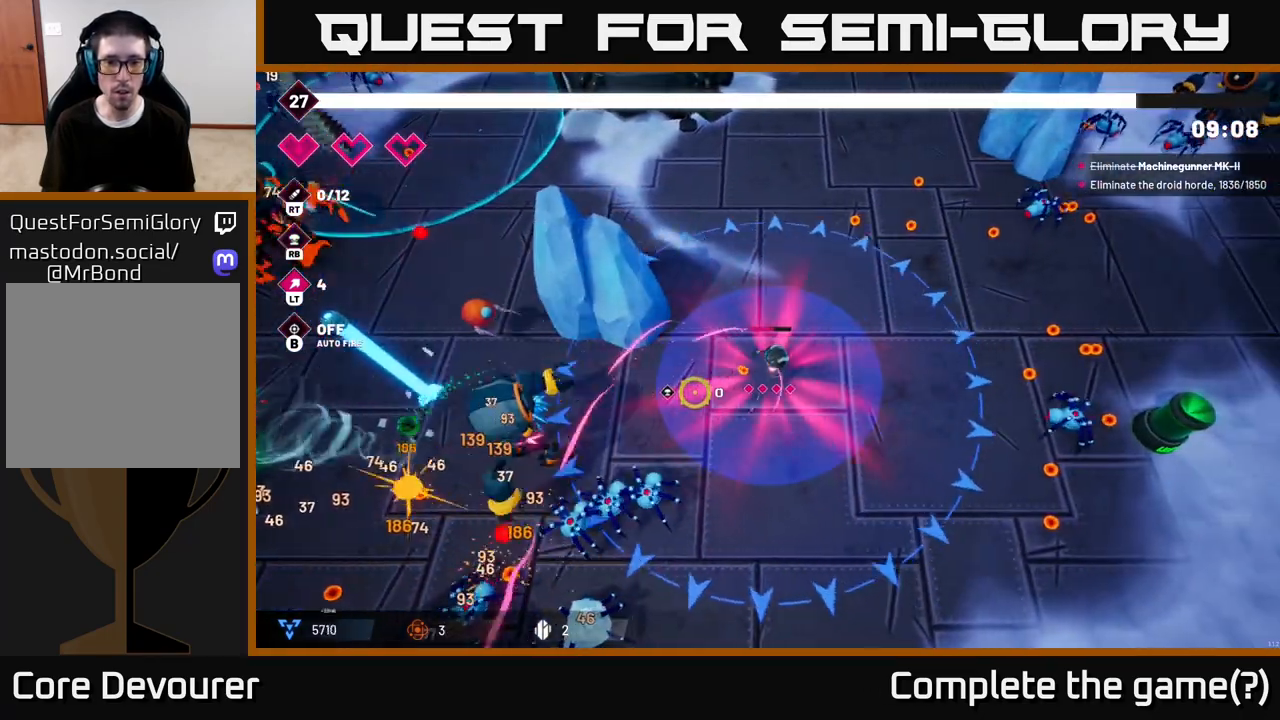
{"buttons": ["R2"], "left_stick": "center", "right_stick": "down-left", "events": []}
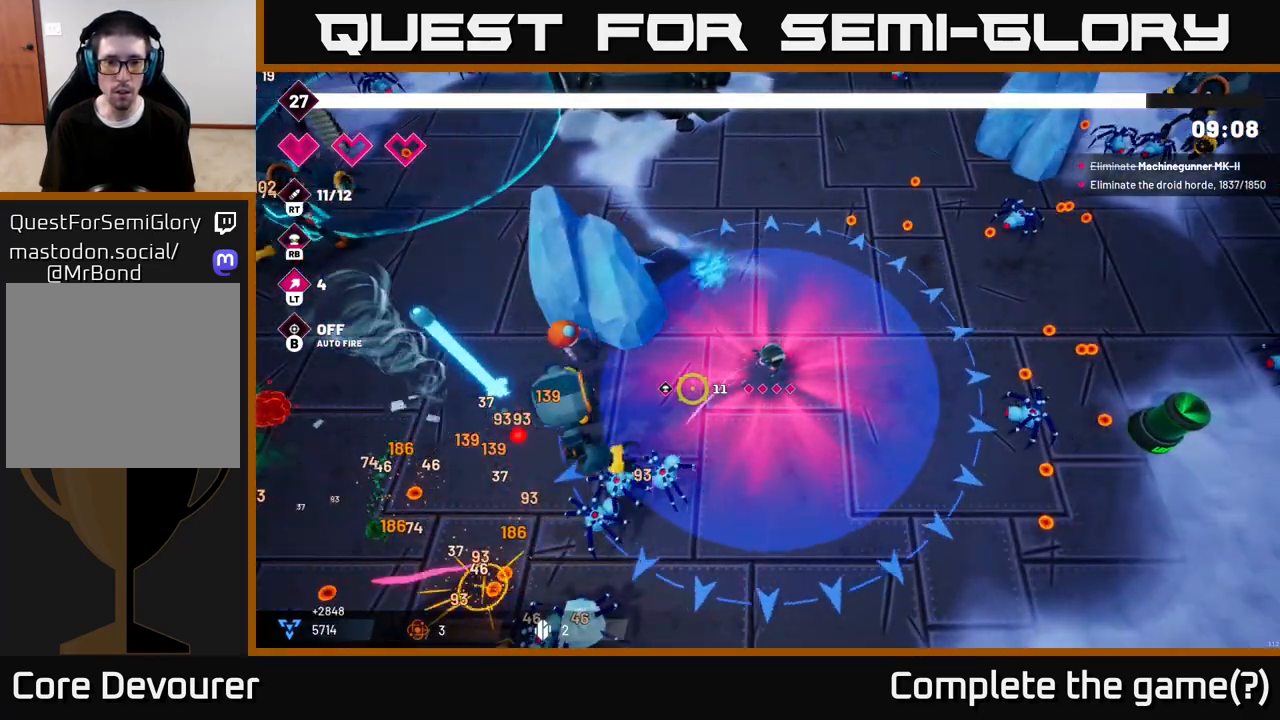
{"buttons": ["R2"], "left_stick": "left", "right_stick": "left", "events": [[50, "left_stick", "down-right"], [200, "left_stick", "down"], [200, "right_stick", "left"], [367, "left_stick", "left"]]}
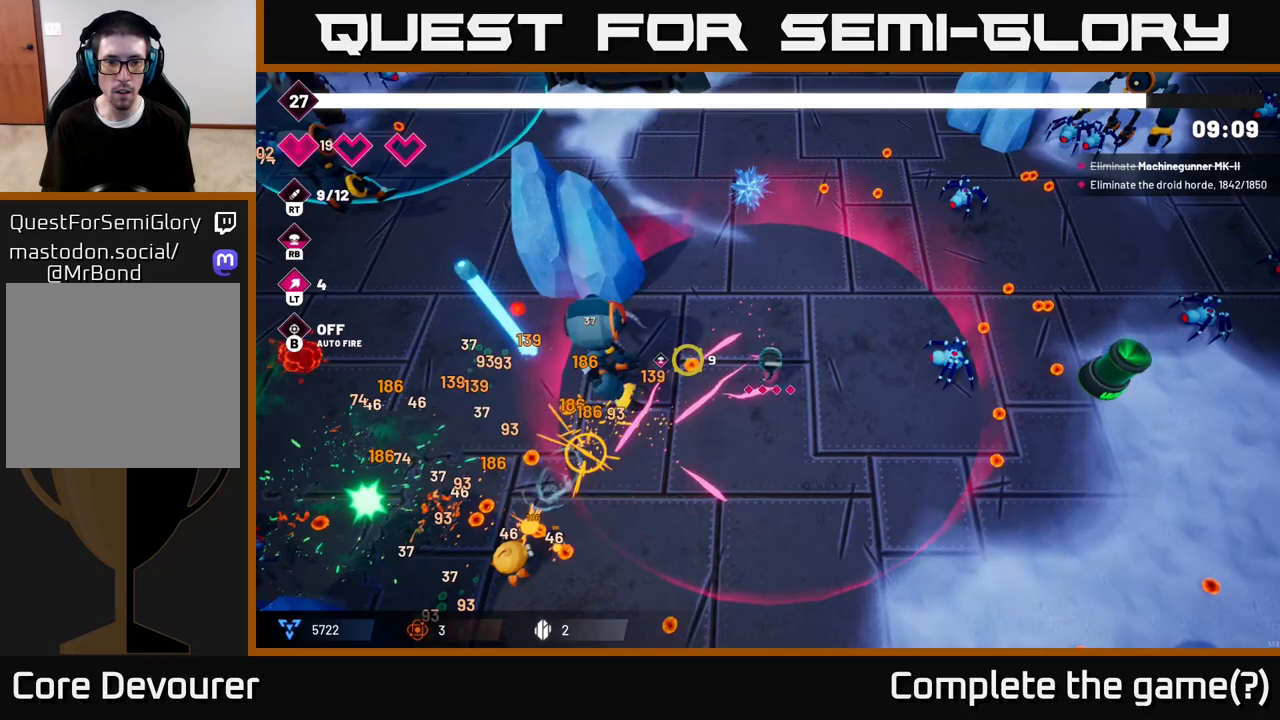
{"buttons": ["R2"], "left_stick": "down-right", "right_stick": "up-left", "events": [[83, "left_stick", "down-right"], [317, "right_stick", "up-left"]]}
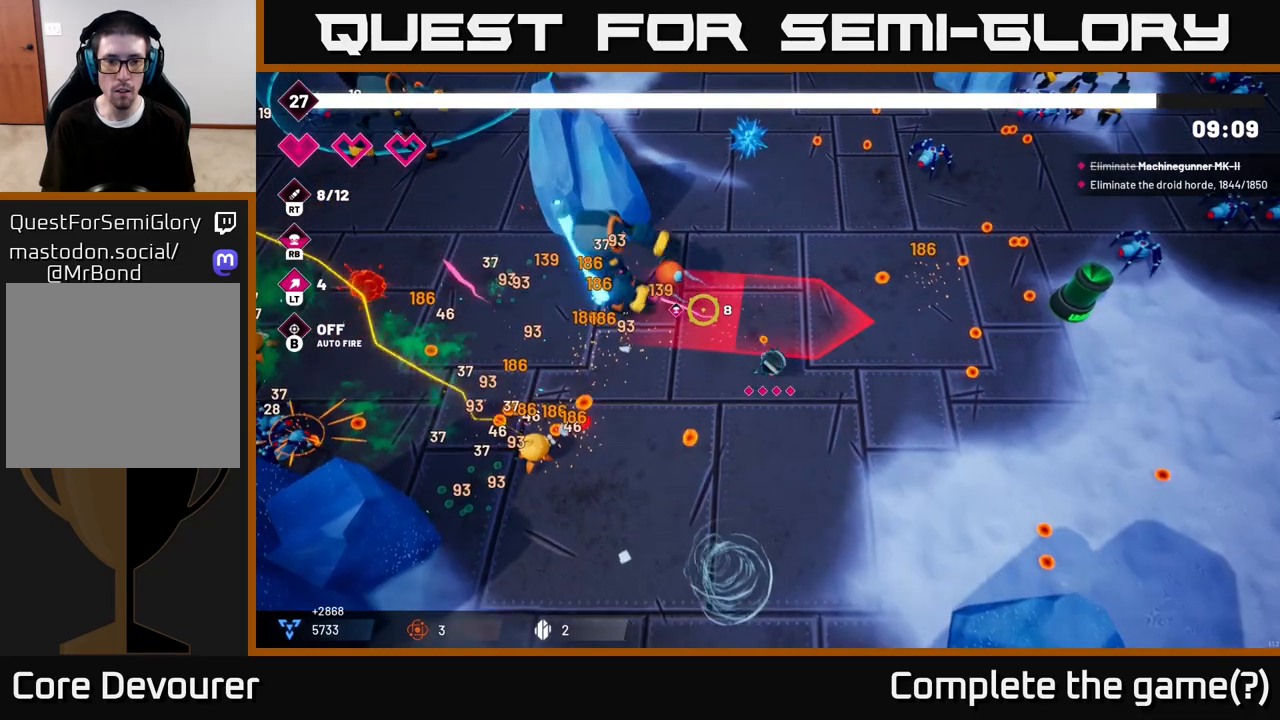
{"buttons": ["R2"], "left_stick": "left", "right_stick": "up-left", "events": [[183, "left_stick", "down-left"], [383, "left_stick", "left"]]}
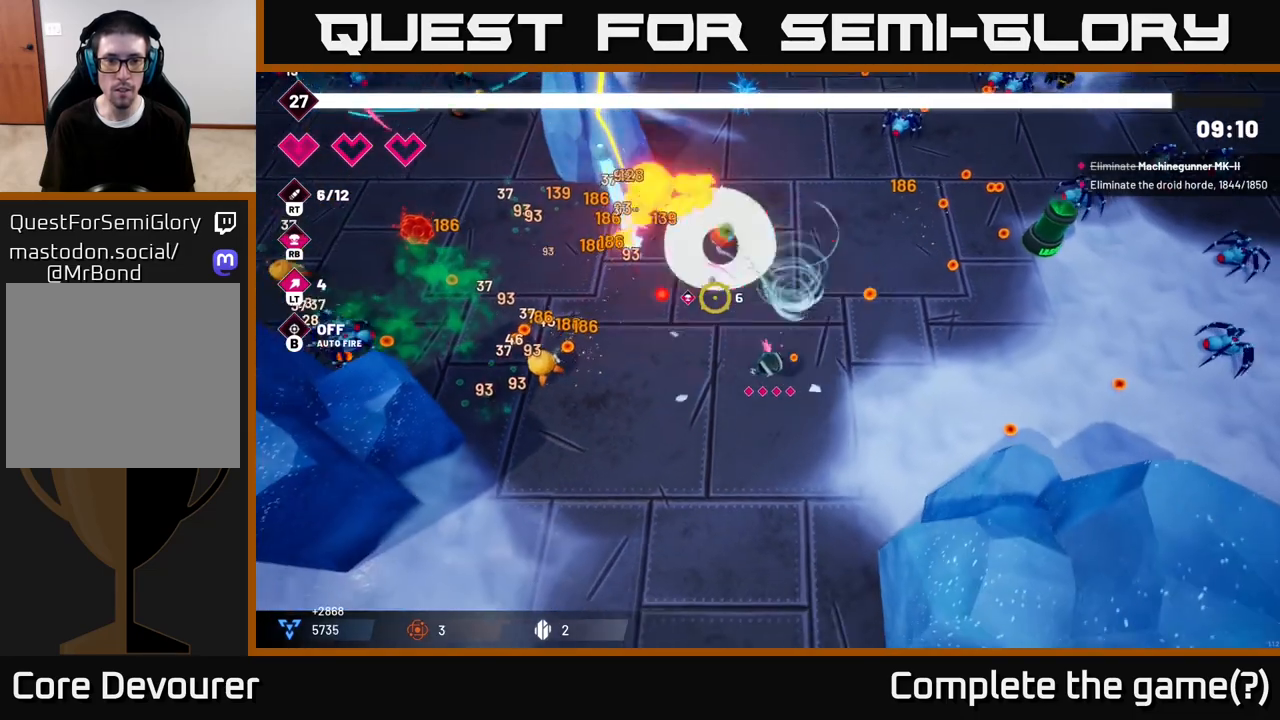
{"buttons": ["R2"], "left_stick": "up", "right_stick": "up", "events": [[200, "right_stick", "up"], [317, "left_stick", "up-left"], [500, "left_stick", "up"]]}
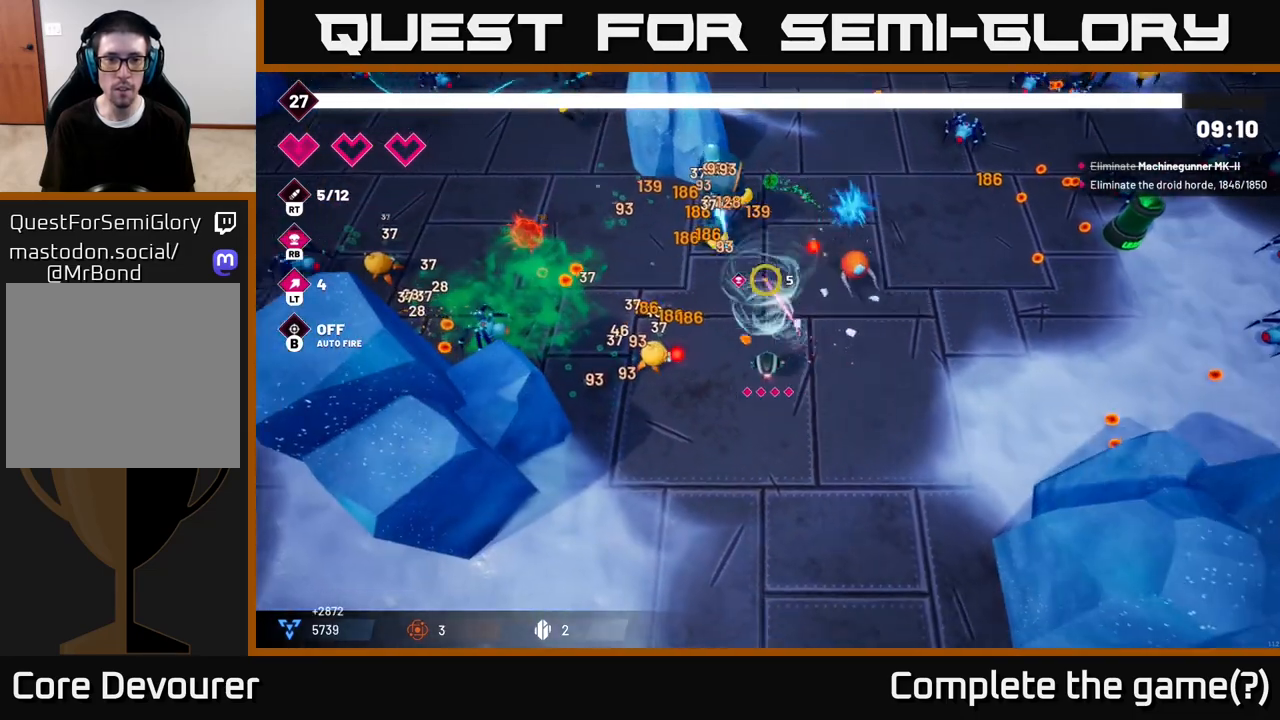
{"buttons": ["R2"], "left_stick": "down", "right_stick": "up-left", "events": [[117, "left_stick", "up-right"], [250, "left_stick", "down-right"], [300, "left_stick", "down"], [400, "right_stick", "up-left"]]}
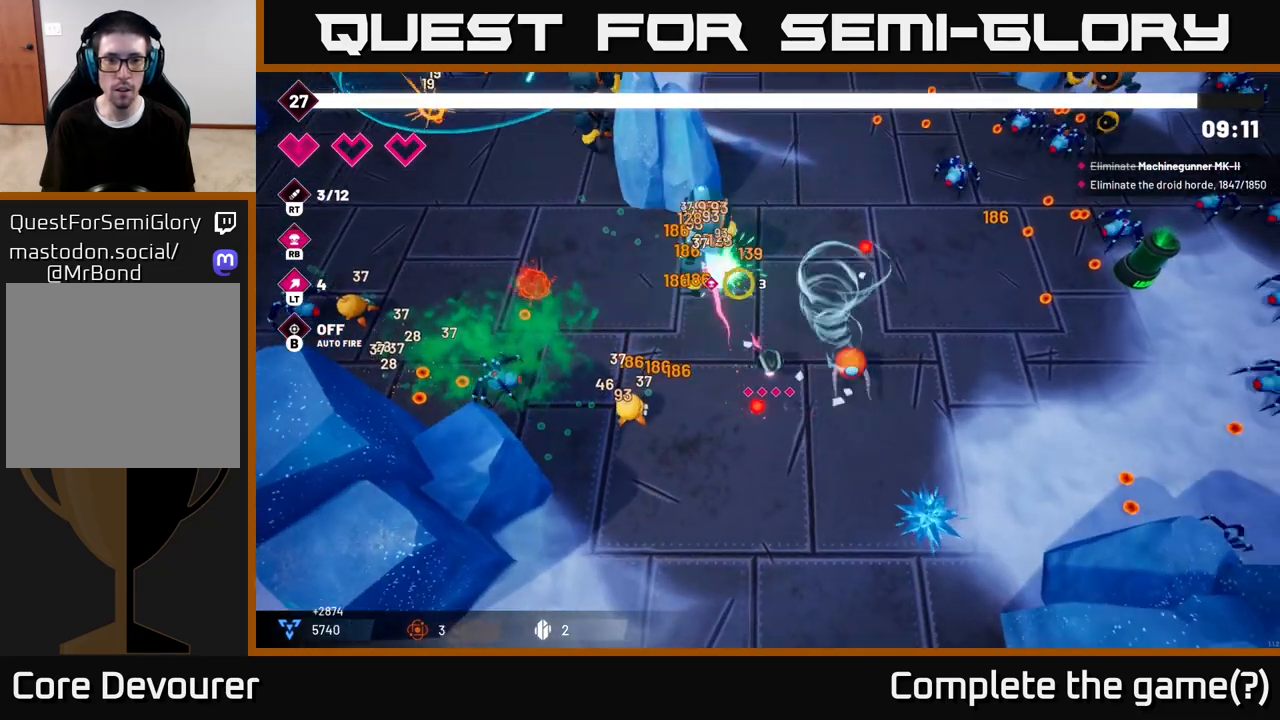
{"buttons": ["R2"], "left_stick": "up-right", "right_stick": "up-left", "events": [[17, "left_stick", "down-right"], [167, "L2", "down"], [183, "left_stick", "up-right"], [300, "B", "down"], [333, "B", "up"], [333, "L2", "up"]]}
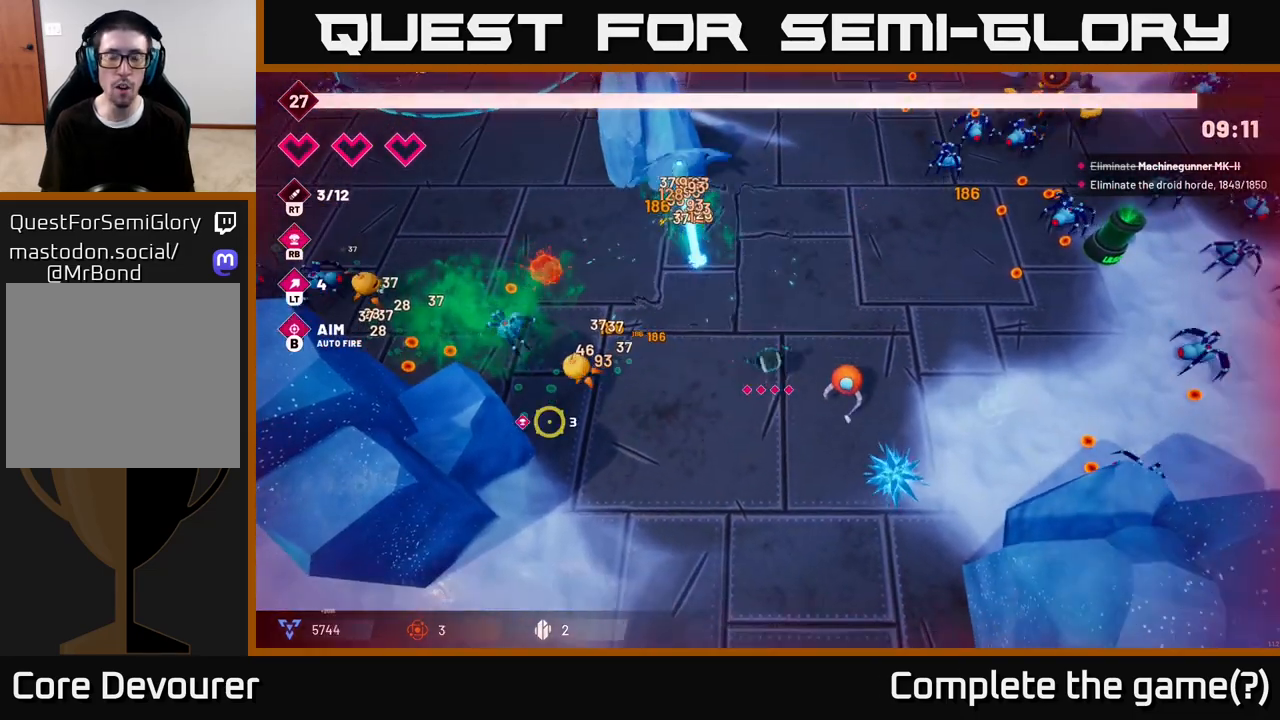
{"buttons": [], "left_stick": "center", "right_stick": "center", "events": [[33, "L2", "down"], [150, "L2", "up"], [267, "L2", "down"], [300, "R2", "up"], [367, "L2", "up"], [383, "right_stick", "center"], [433, "left_stick", "center"]]}